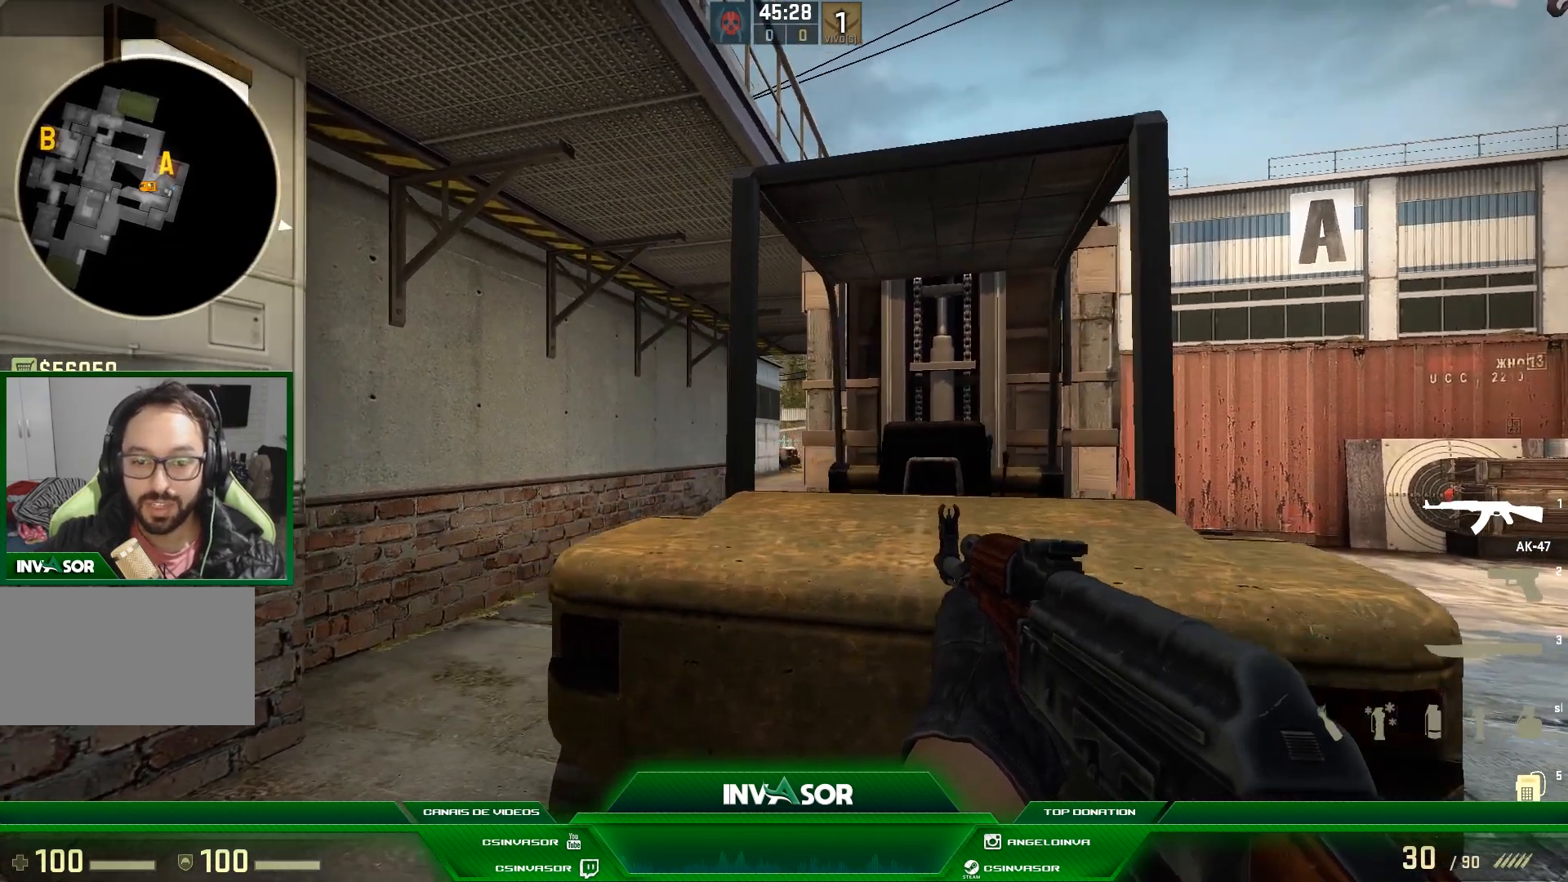
Gameplay with keyboard and mouse; each line is a JSON object with the keys and mouse buttons held at the frame after it. "events" lists presses ("down") and releases ("up") of "a", "c", "ctrl", "d", "e", "f", "q", "r", "s", "shift", "space", "tab", "v", "w", "x", "z", "mouse_left", "mouse_wheel" and "mouse_right" between this image and that frame as [ms after this image, input, new state], when the widget could be followed in between. "mouse_left", "mouse_wheel", "mouse_right" = the "left", "wheel", "right" buttons of the "mouse" list. No other keys are recorded. "wheel" means that the mouse wheel is clicked or scrolled. Mouse movement is not recorded.
{"keys": ["d"], "mouse": [], "events": [[100, "a", "down"], [100, "d", "up"], [333, "a", "up"], [333, "d", "down"]]}
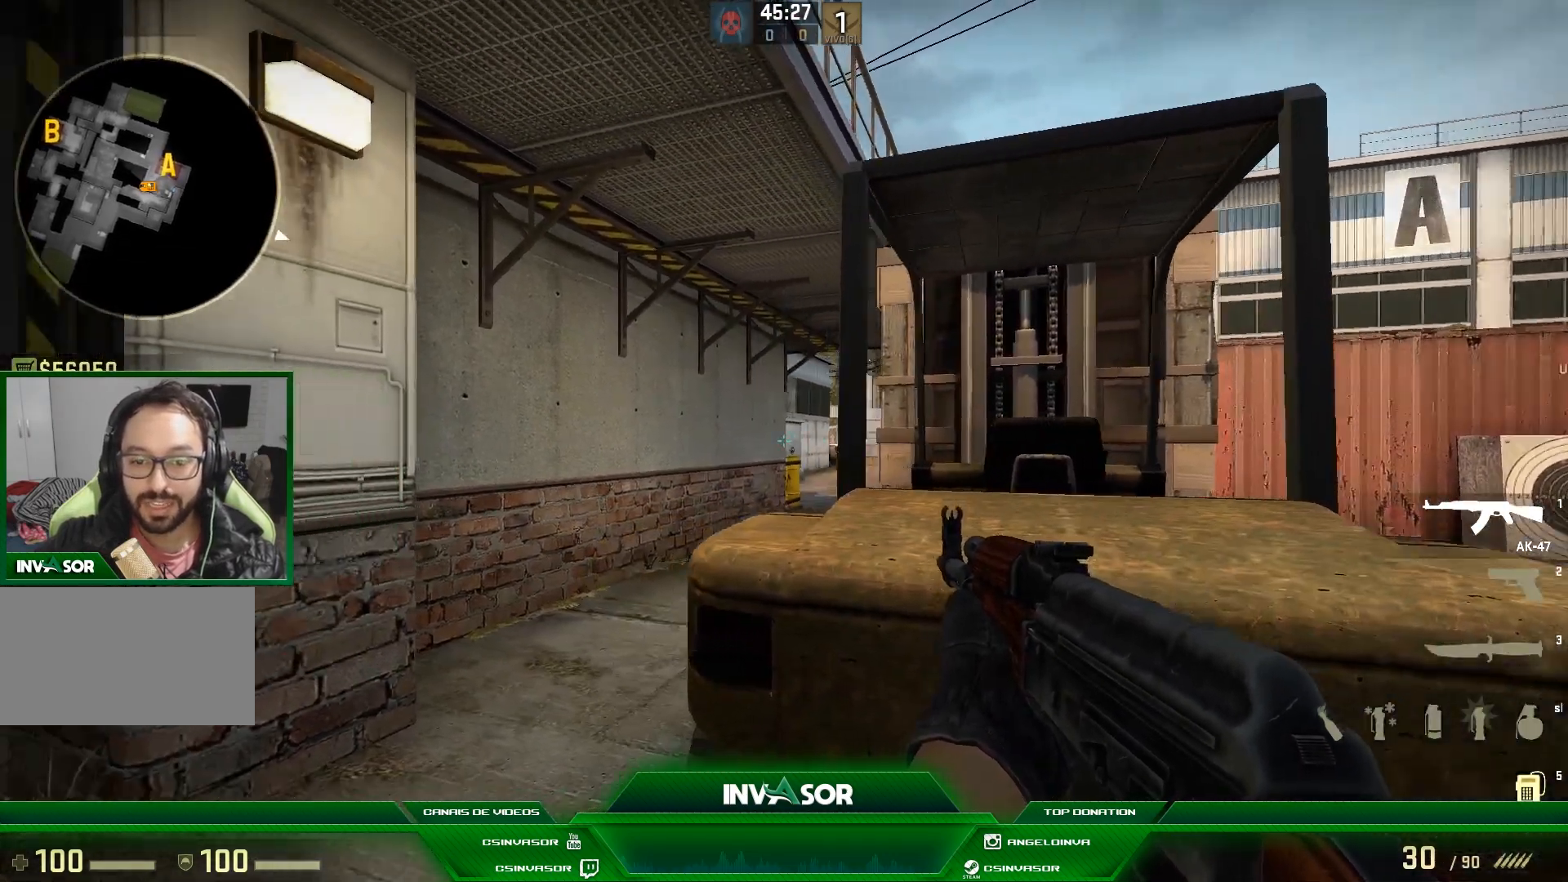
{"keys": ["d"], "mouse": [], "events": [[267, "d", "up"], [300, "a", "down"], [500, "a", "up"], [500, "d", "down"]]}
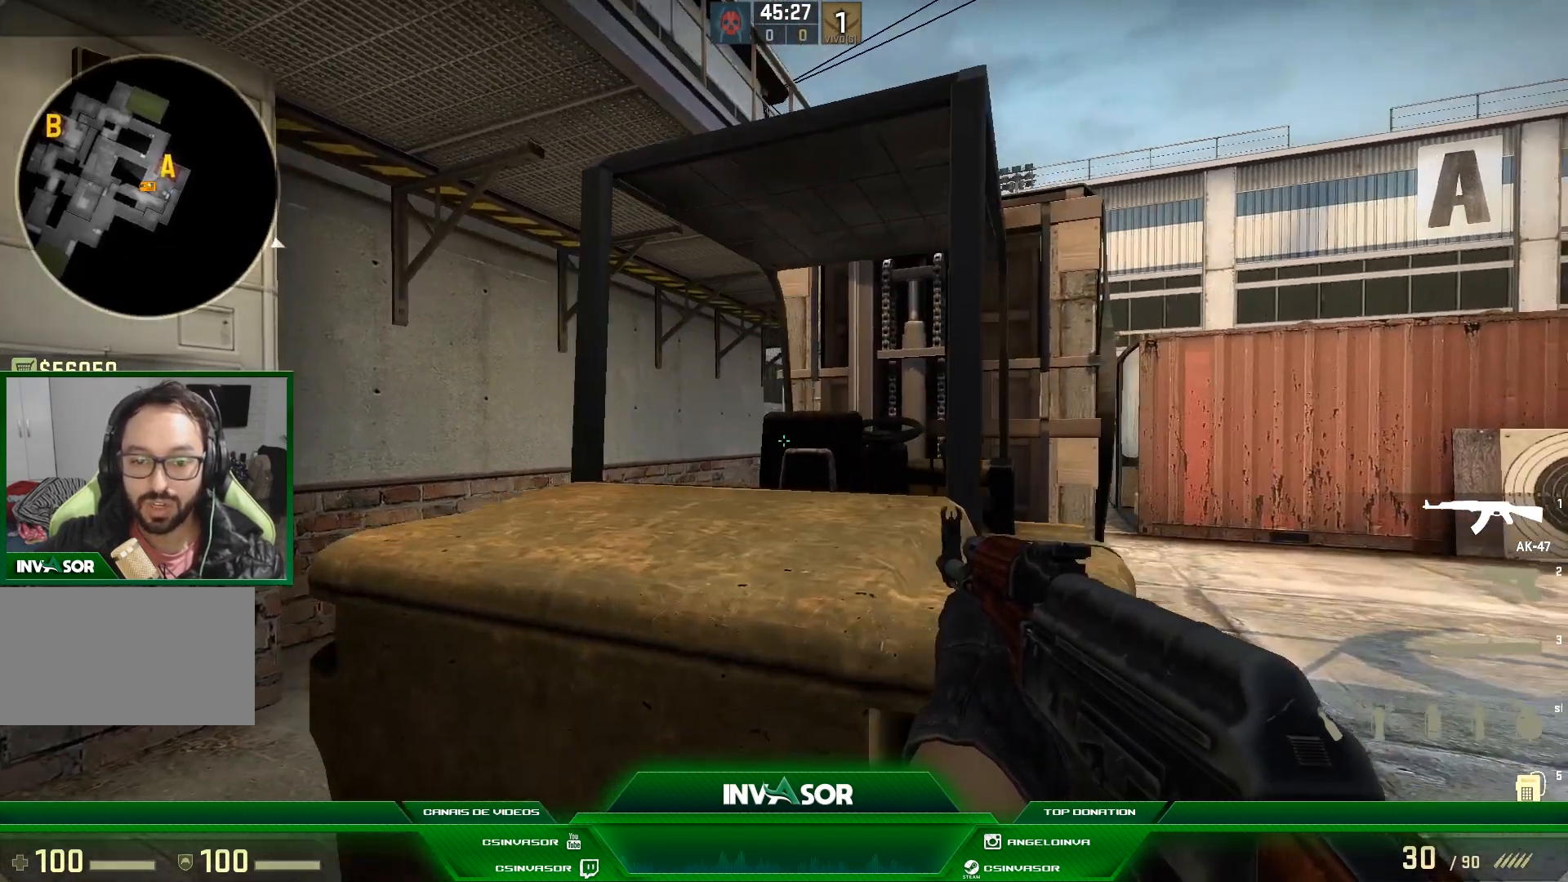
{"keys": ["d"], "mouse": [], "events": [[167, "d", "up"], [200, "a", "down"], [367, "d", "down"], [400, "a", "up"]]}
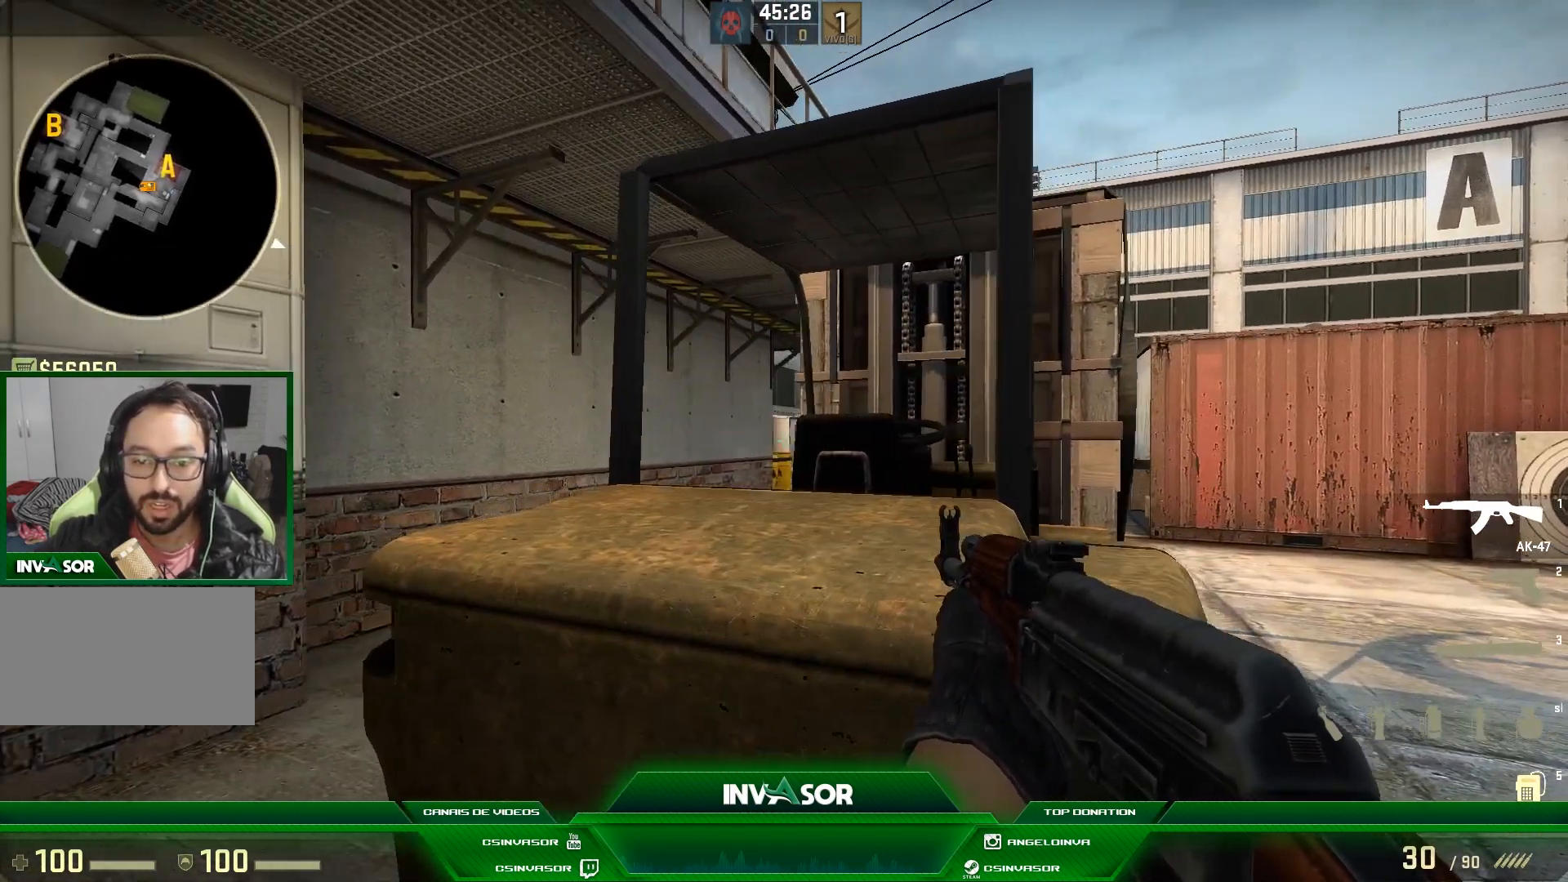
{"keys": [], "mouse": [], "events": [[67, "d", "up"], [100, "a", "down"], [200, "a", "up"]]}
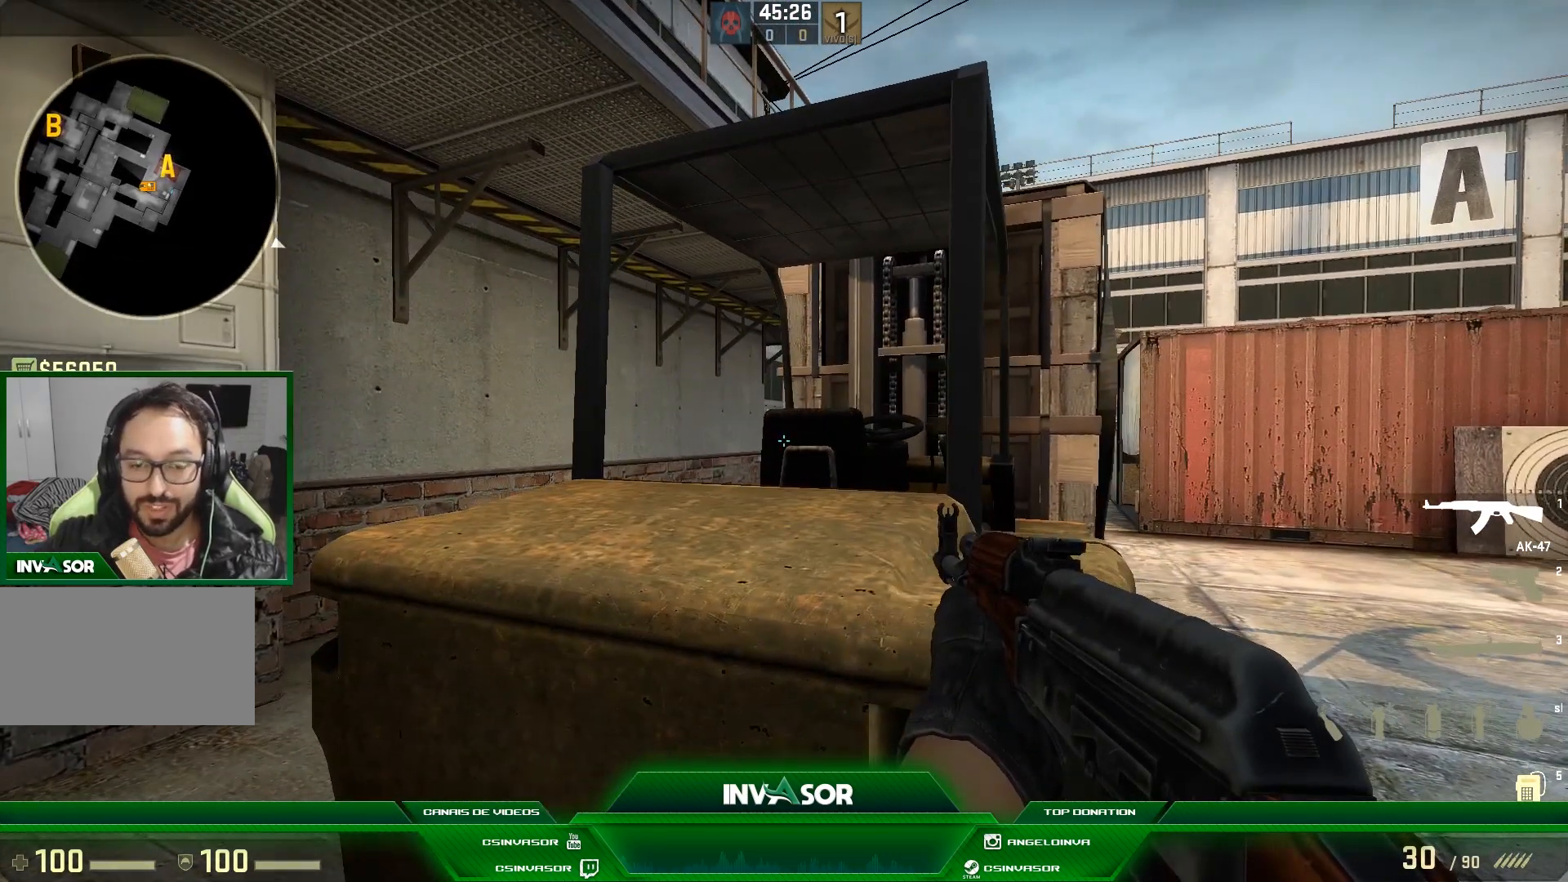
{"keys": ["a", "w"], "mouse": [], "events": [[133, "a", "down"], [433, "w", "down"]]}
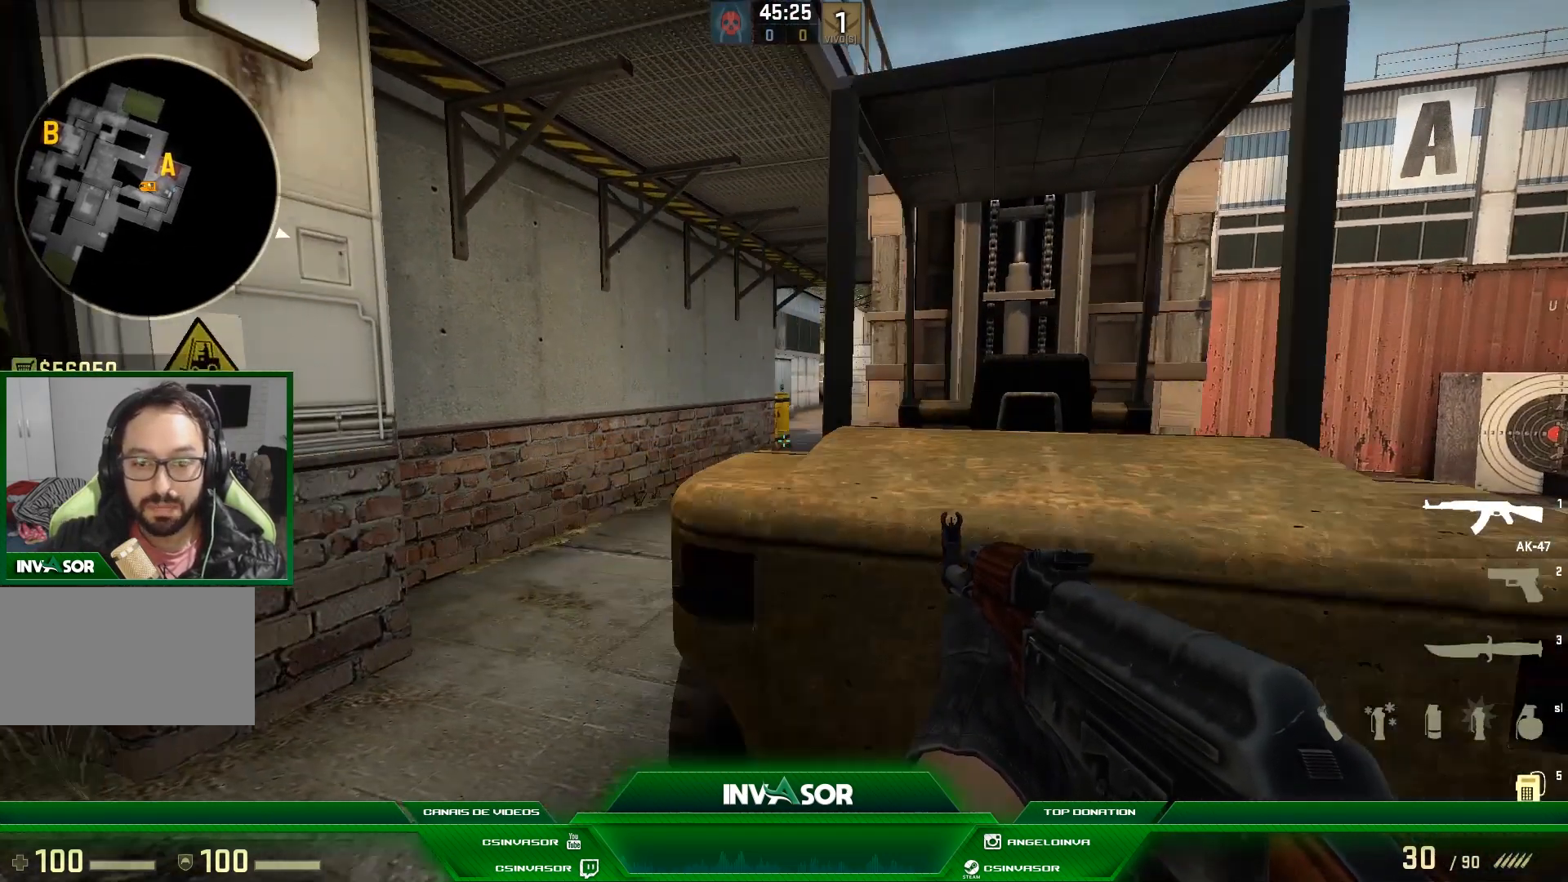
{"keys": ["w"], "mouse": [], "events": [[100, "a", "up"]]}
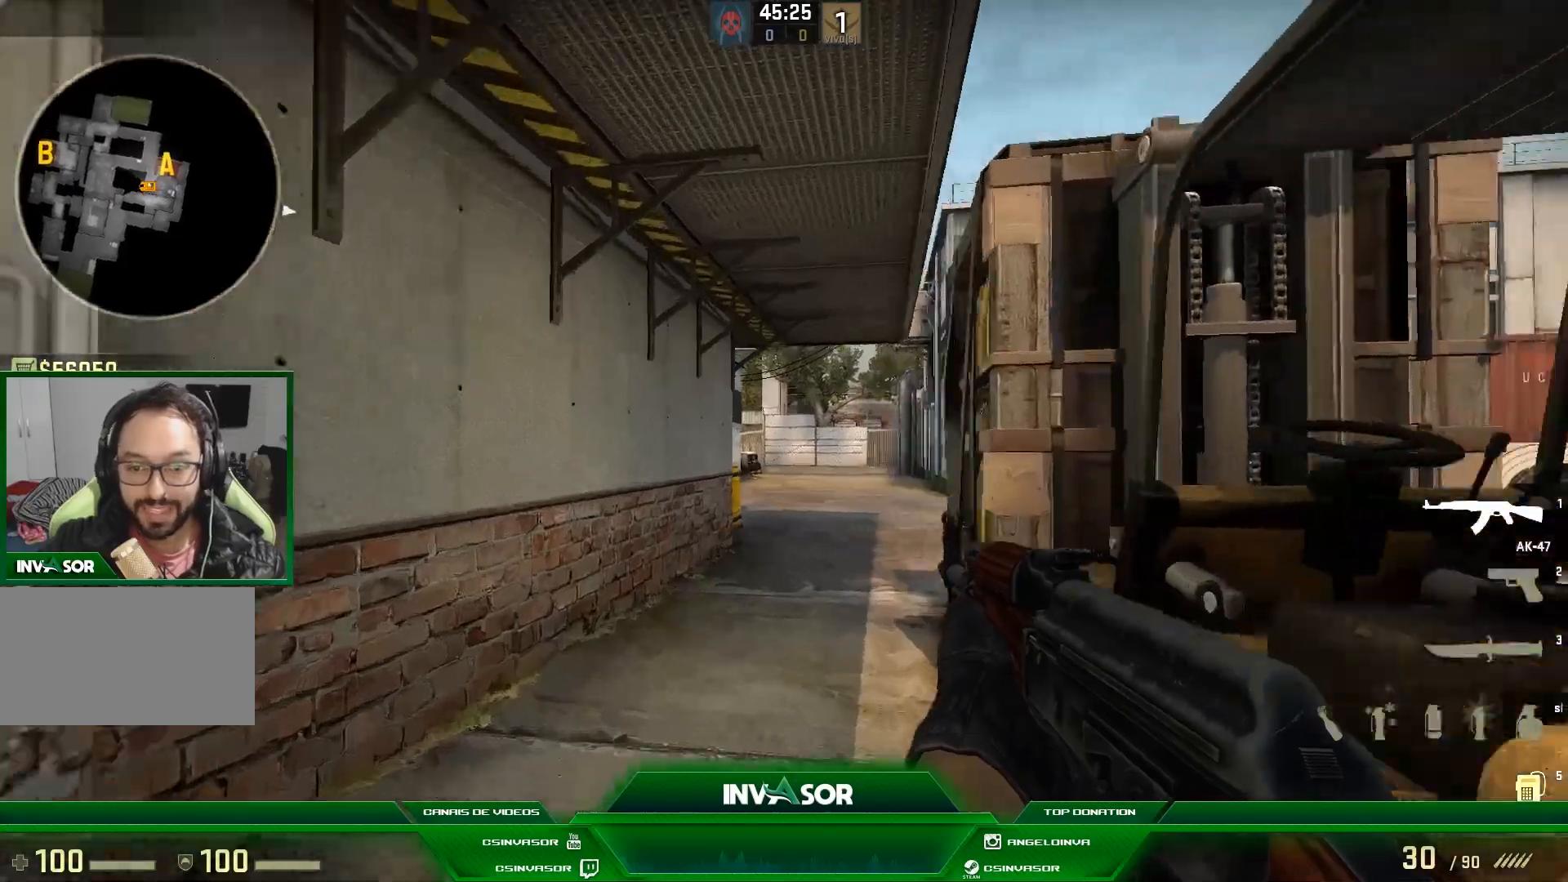
{"keys": ["w"], "mouse": [], "events": []}
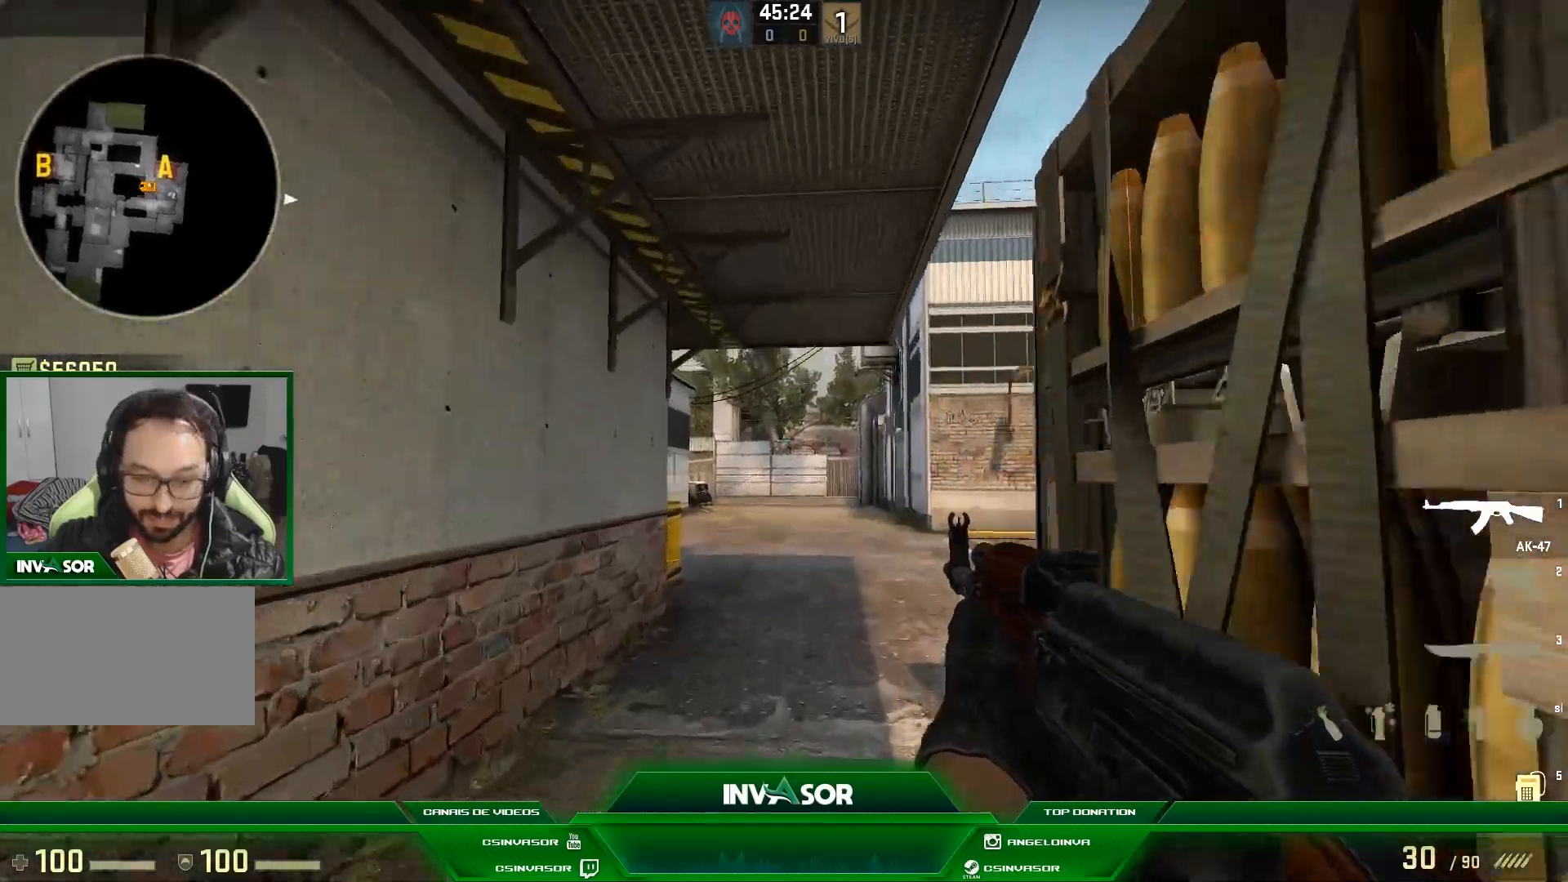
{"keys": ["w"], "mouse": [], "events": []}
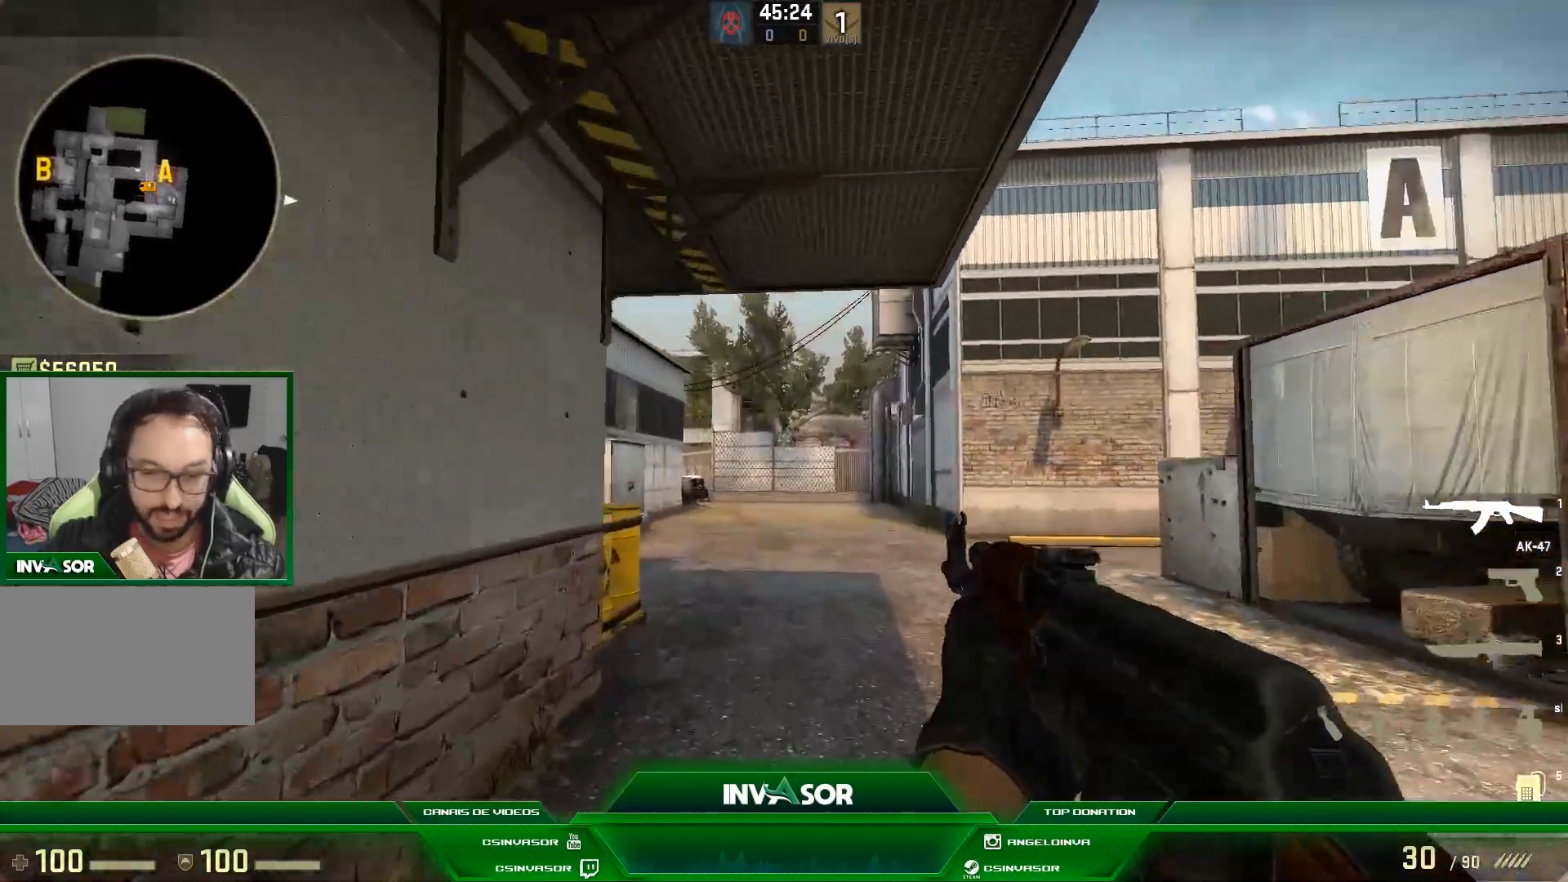
{"keys": ["w"], "mouse": [], "events": []}
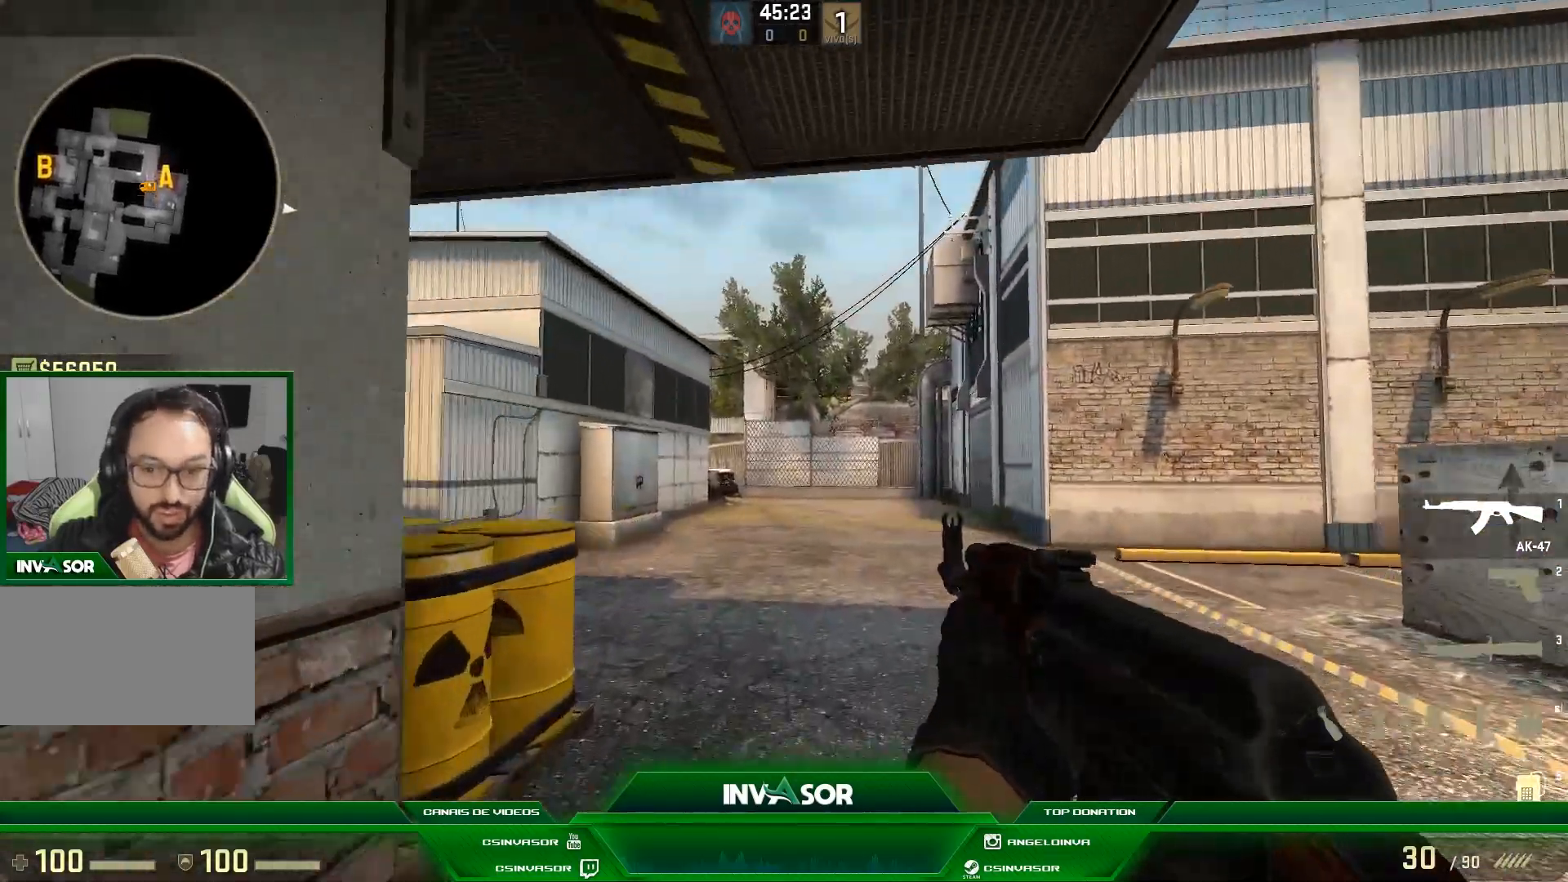
{"keys": ["c", "w"], "mouse": [], "events": [[200, "a", "down"], [433, "a", "up"], [433, "c", "down"]]}
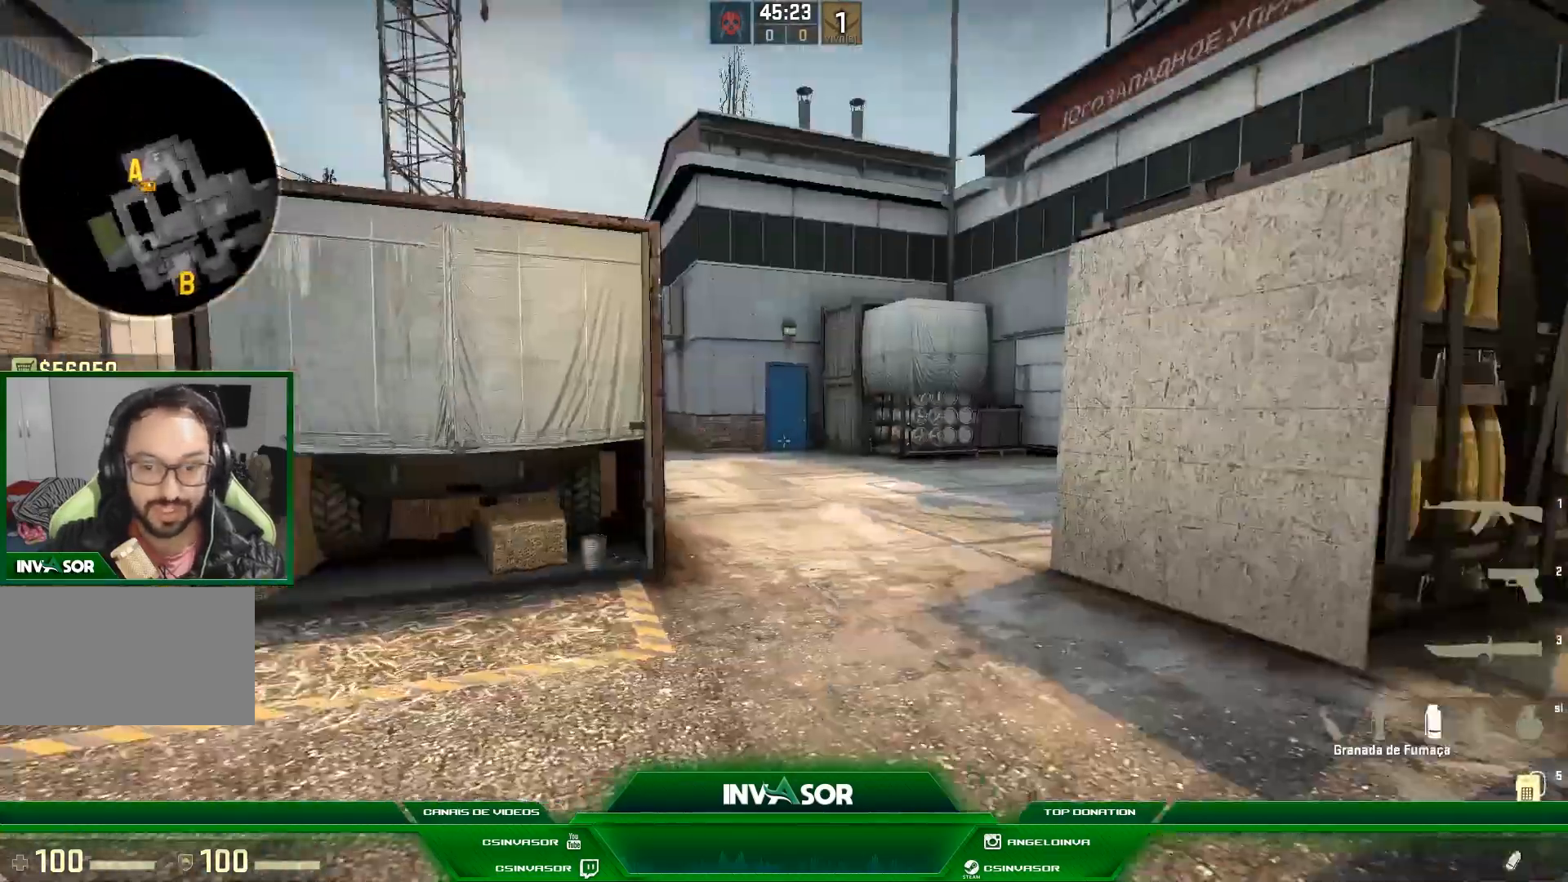
{"keys": ["w"], "mouse": [], "events": [[67, "c", "up"]]}
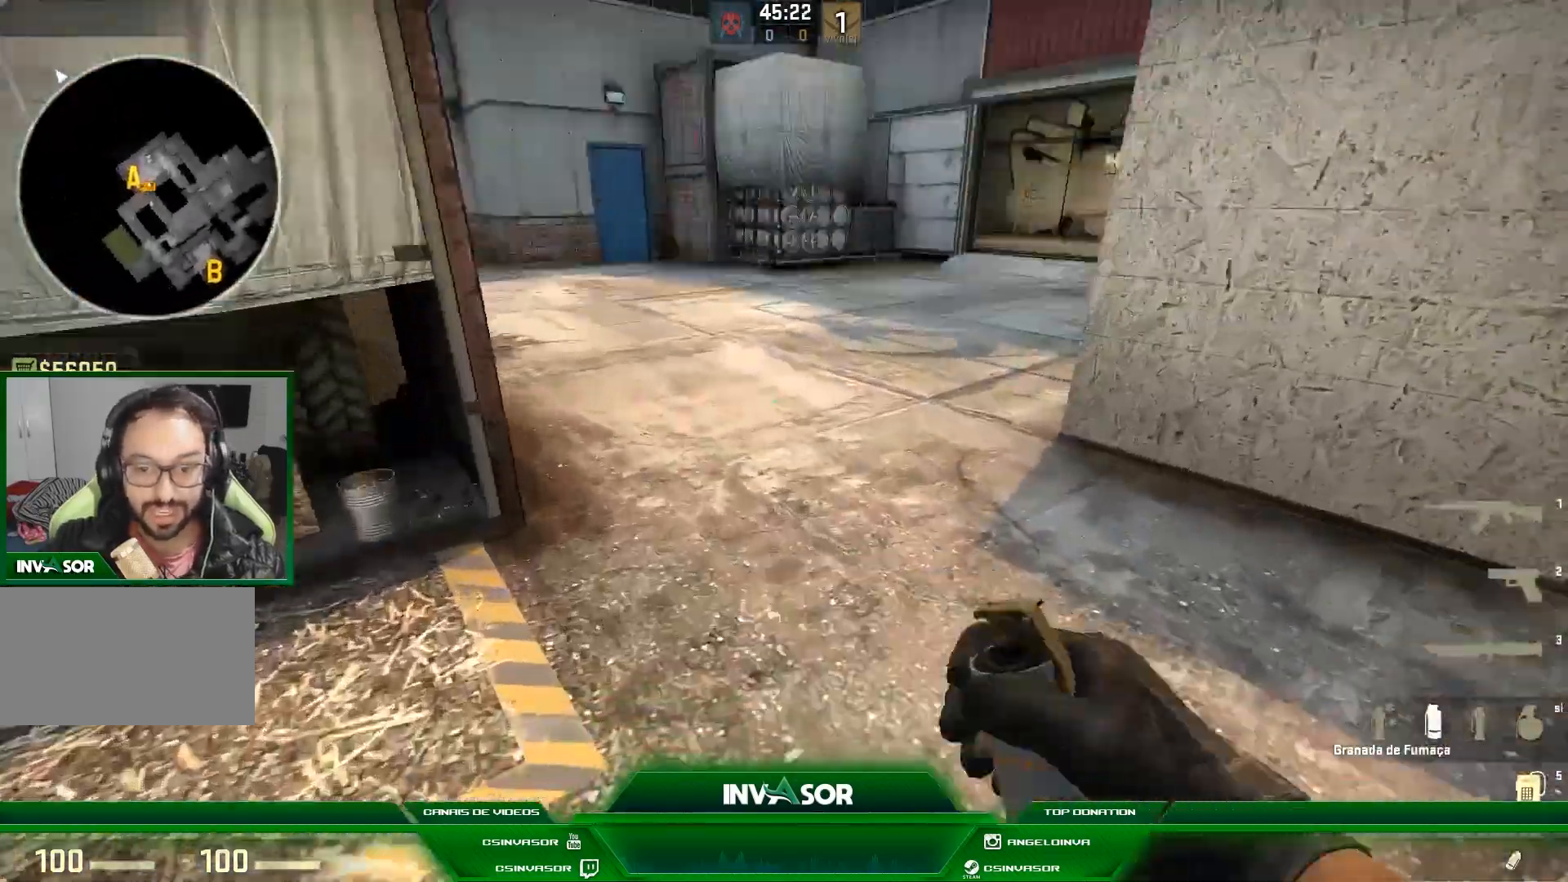
{"keys": [], "mouse": [], "events": [[167, "d", "down"], [233, "w", "up"], [267, "d", "up"], [367, "mouse_right", "down"], [467, "mouse_right", "up"]]}
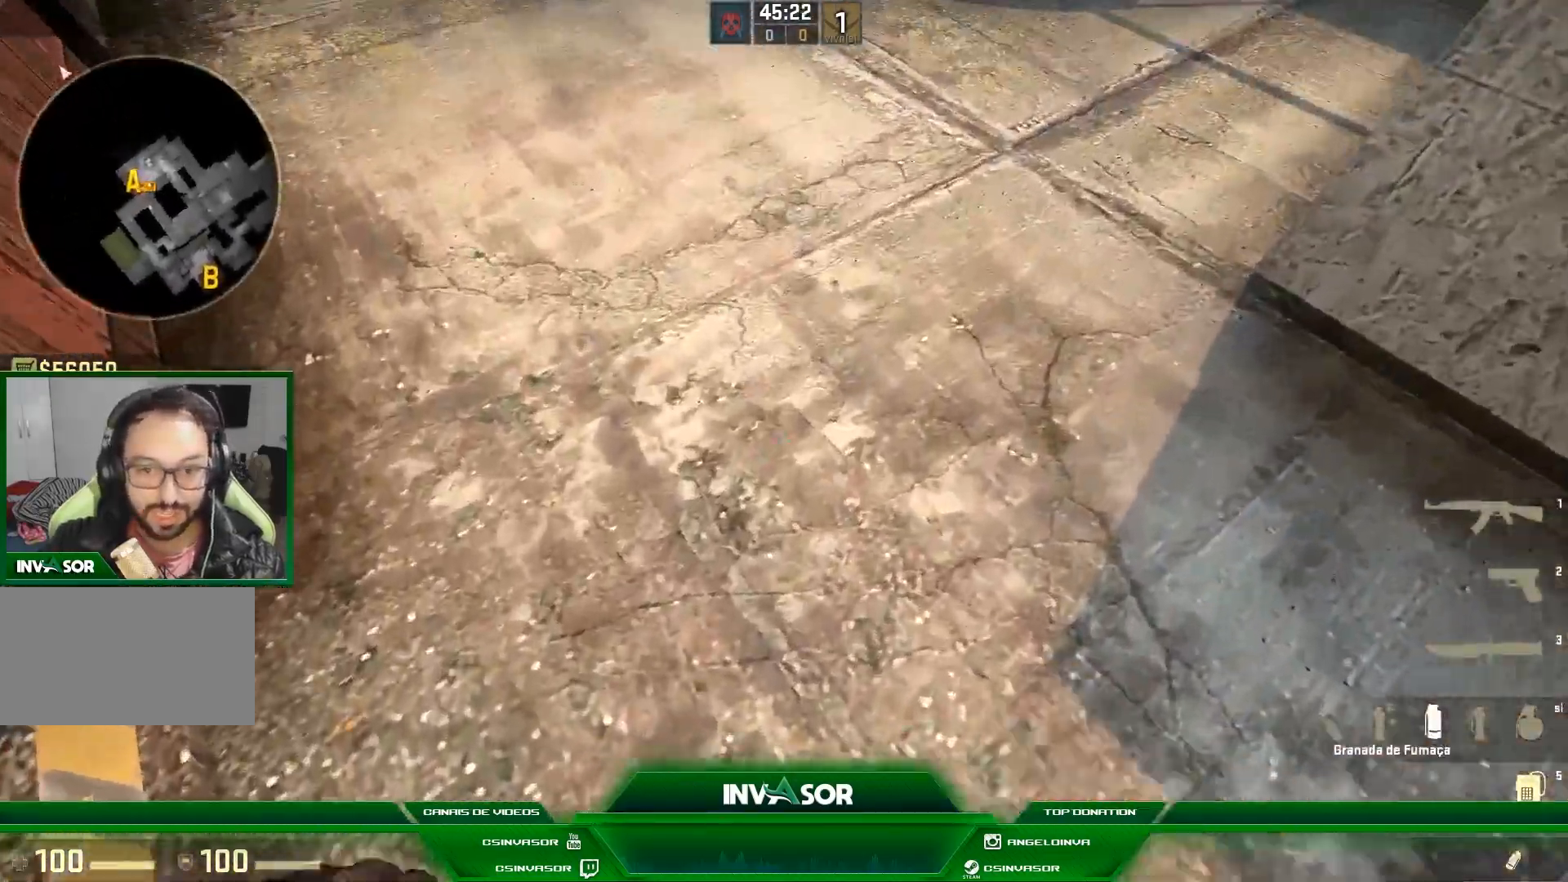
{"keys": ["s"], "mouse": [], "events": [[133, "s", "down"]]}
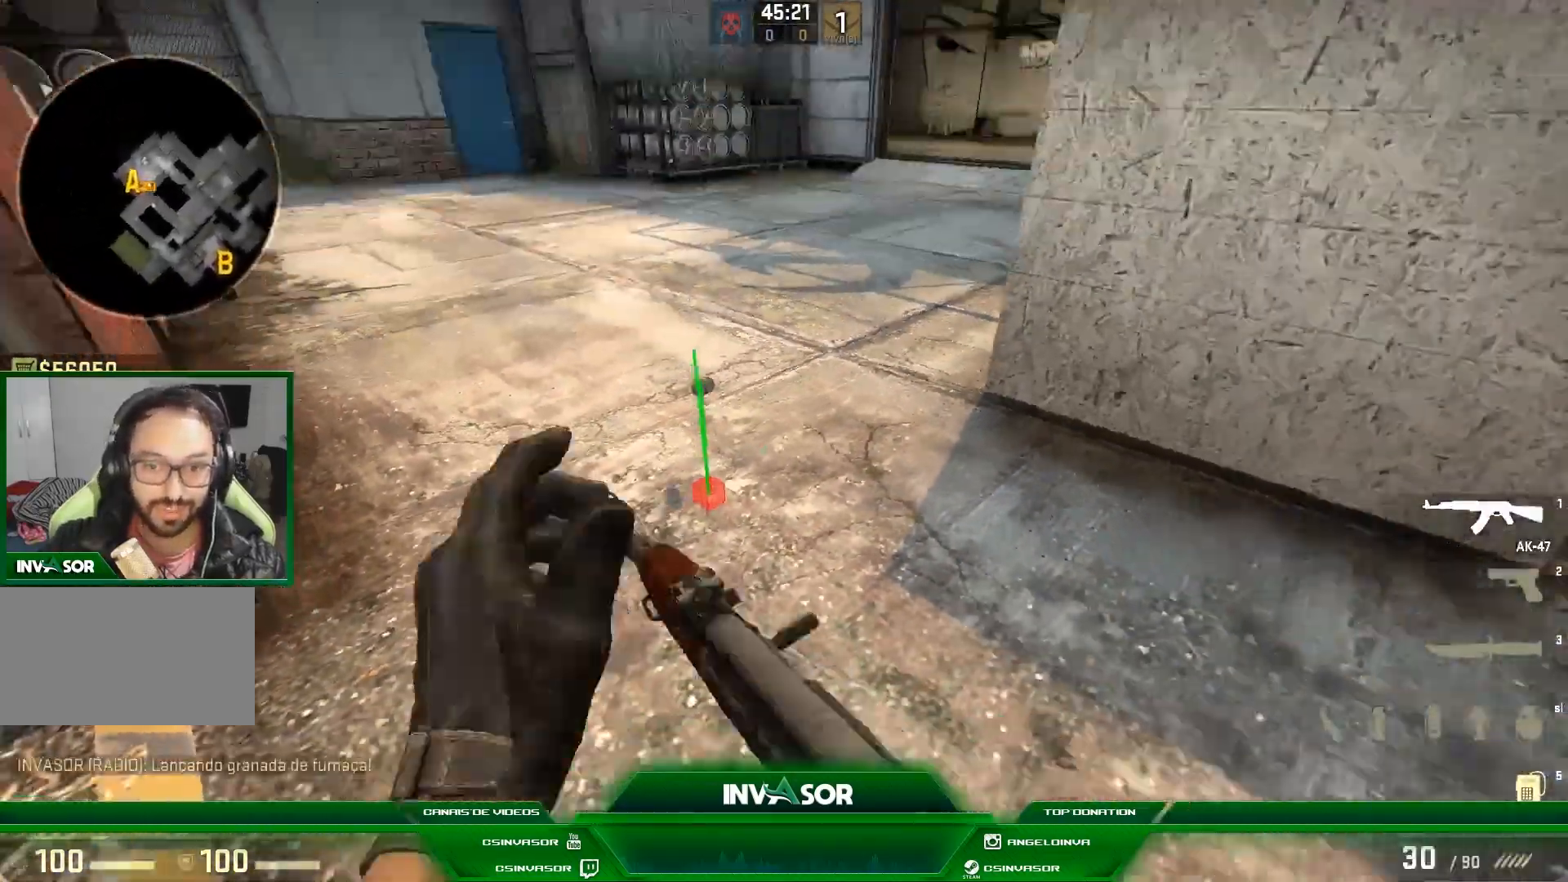
{"keys": ["s"], "mouse": [], "events": []}
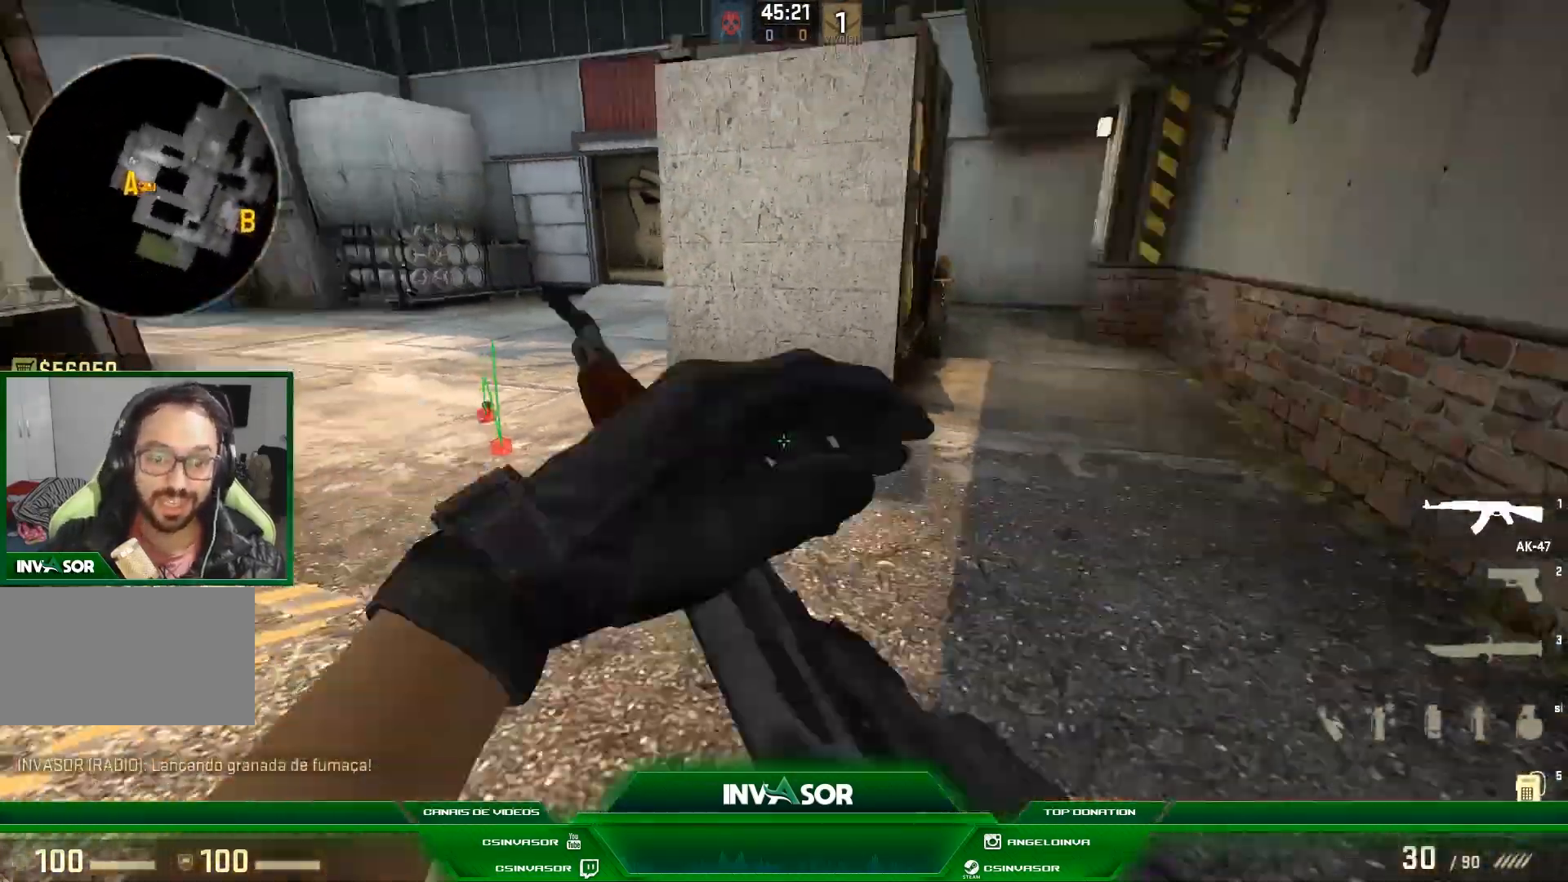
{"keys": [], "mouse": [], "events": [[33, "d", "down"], [233, "s", "up"], [267, "d", "up"]]}
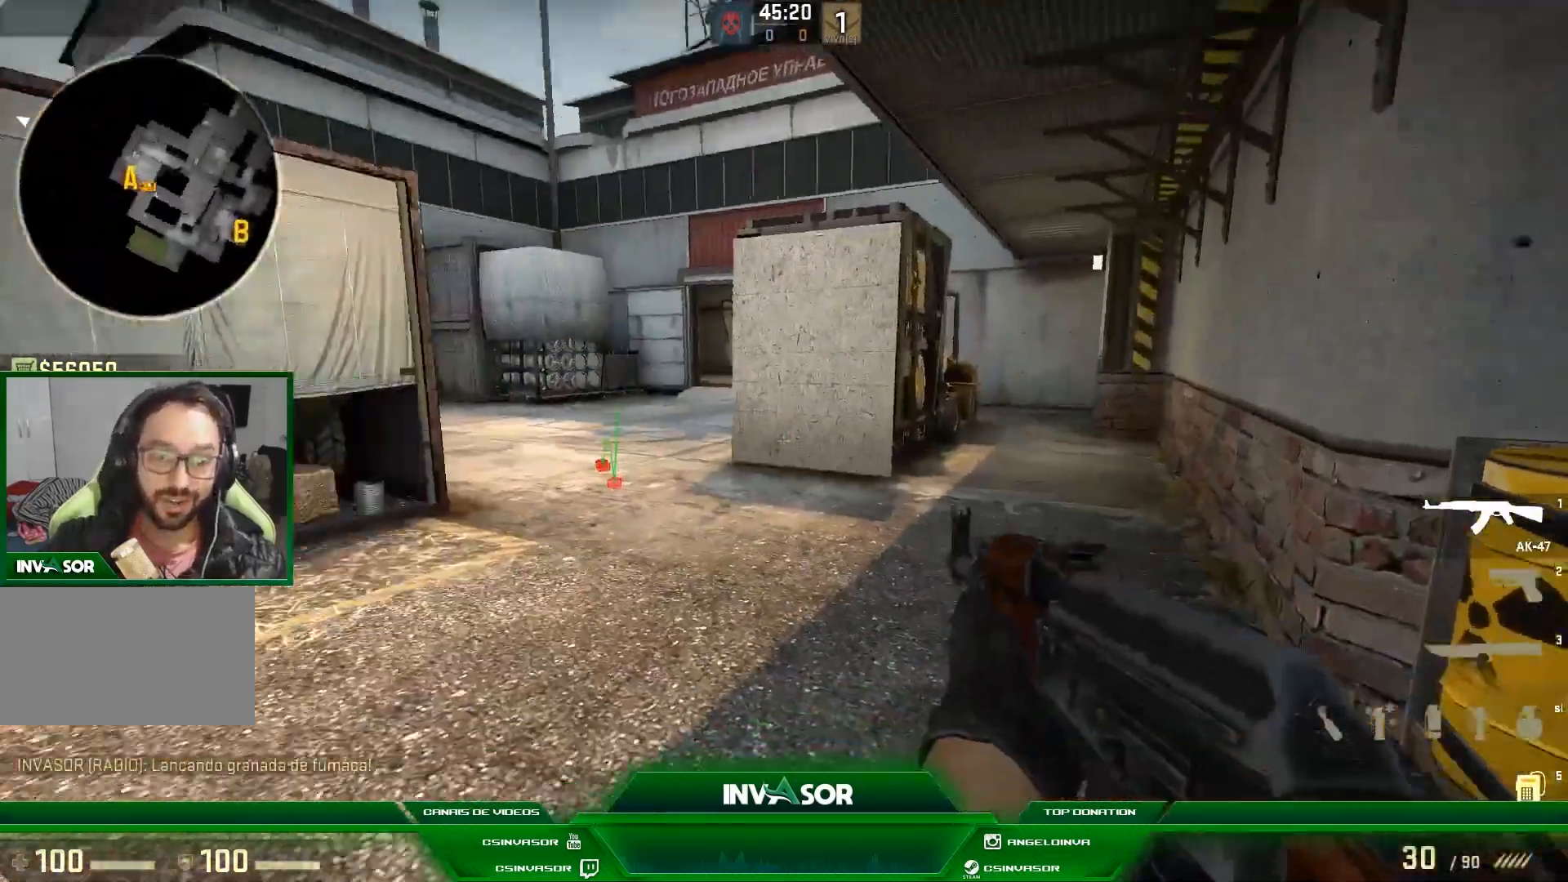
{"keys": [], "mouse": [], "events": []}
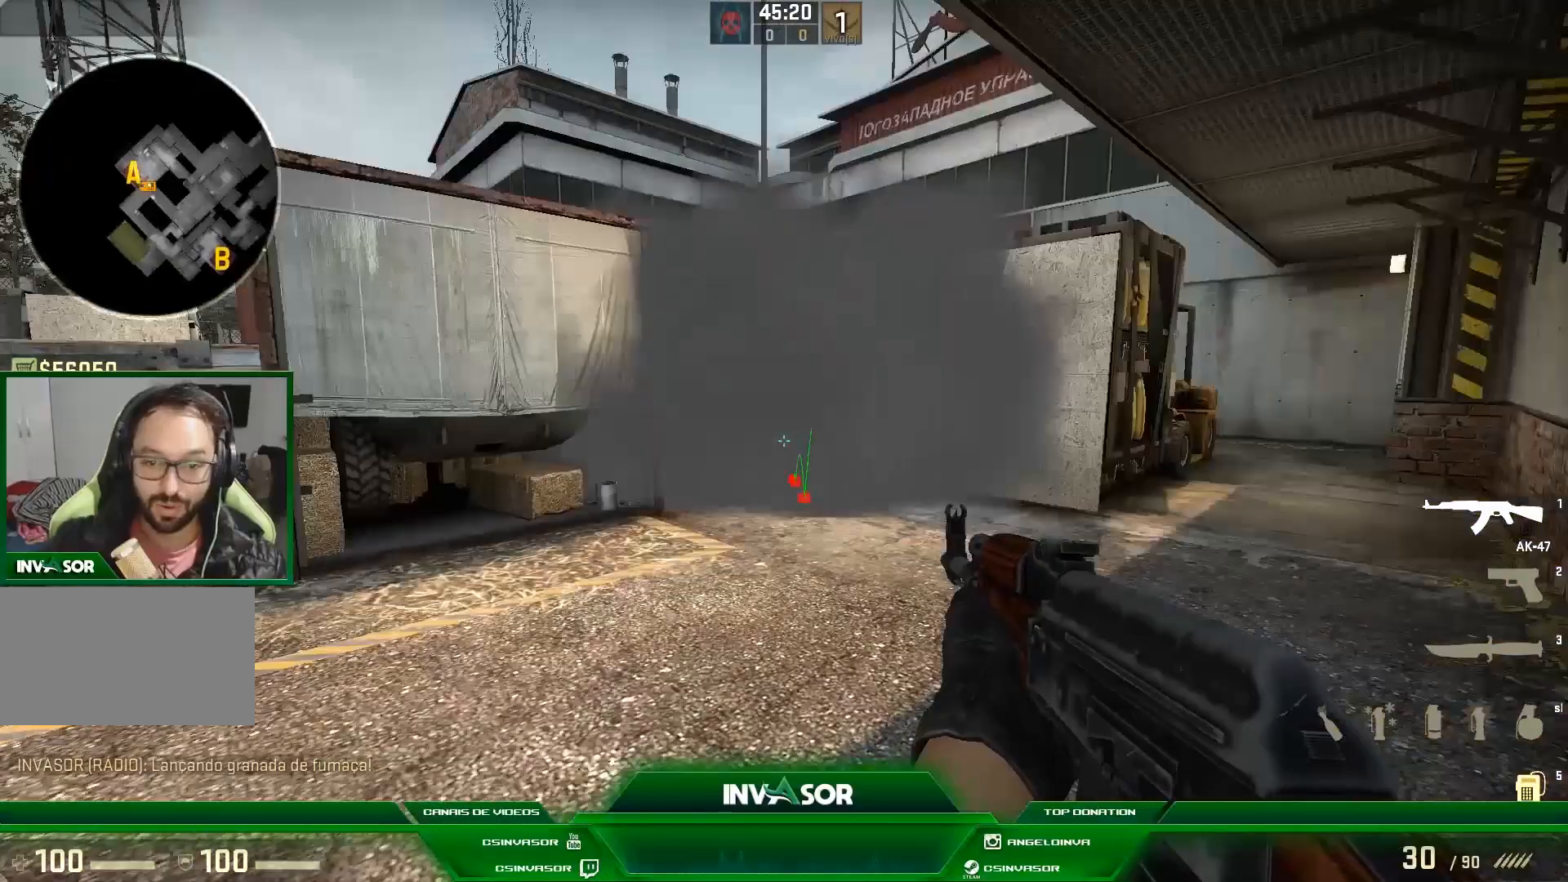
{"keys": [], "mouse": [], "events": []}
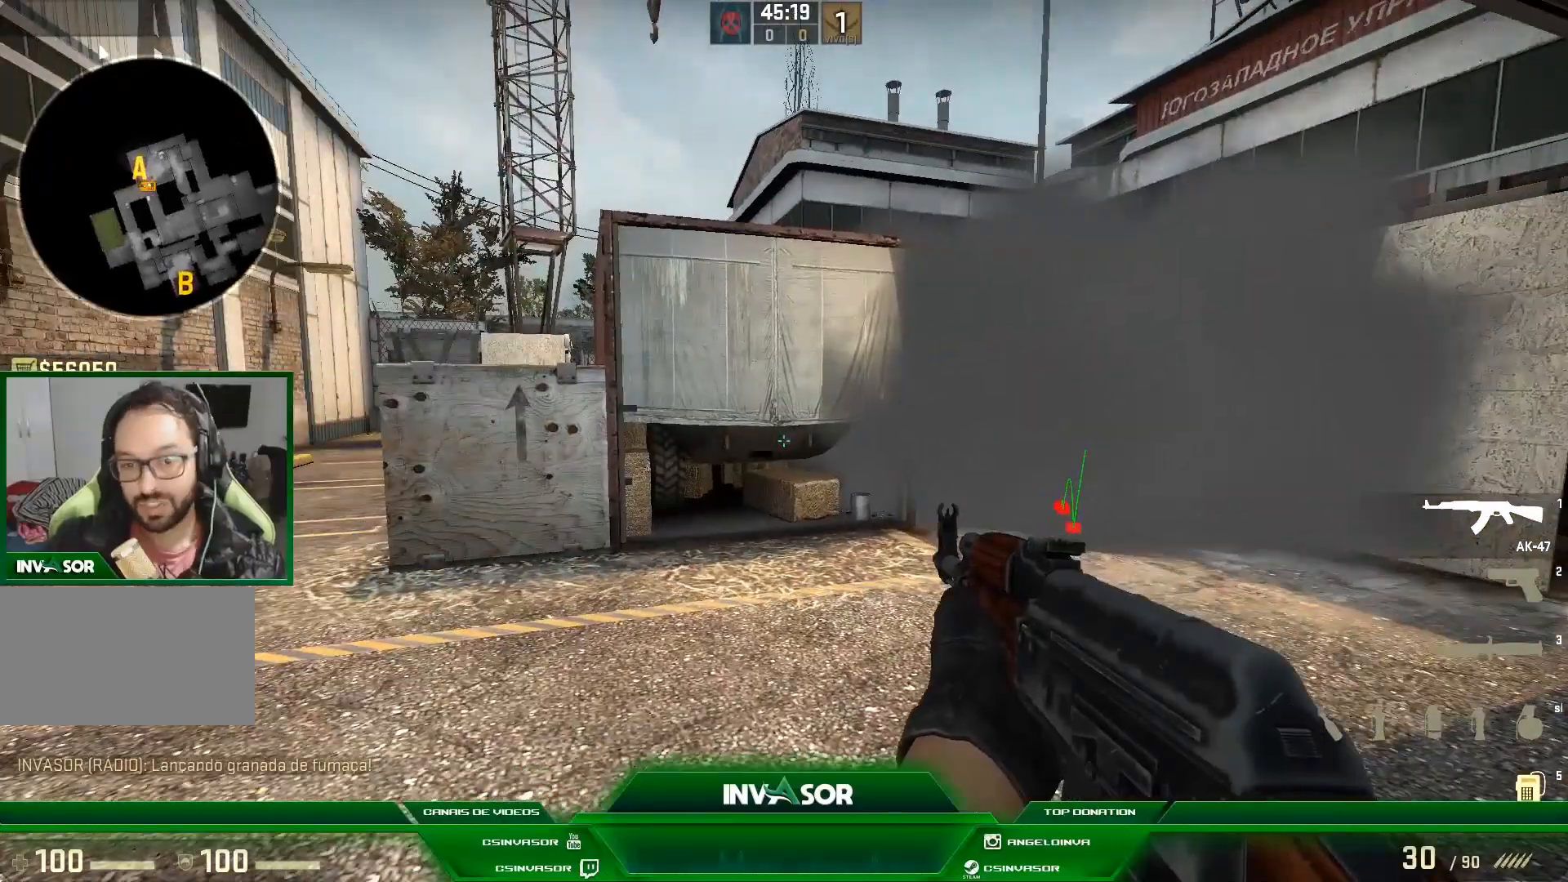
{"keys": [], "mouse": [], "events": [[33, "d", "down"], [133, "w", "down"], [267, "d", "up"], [333, "w", "up"]]}
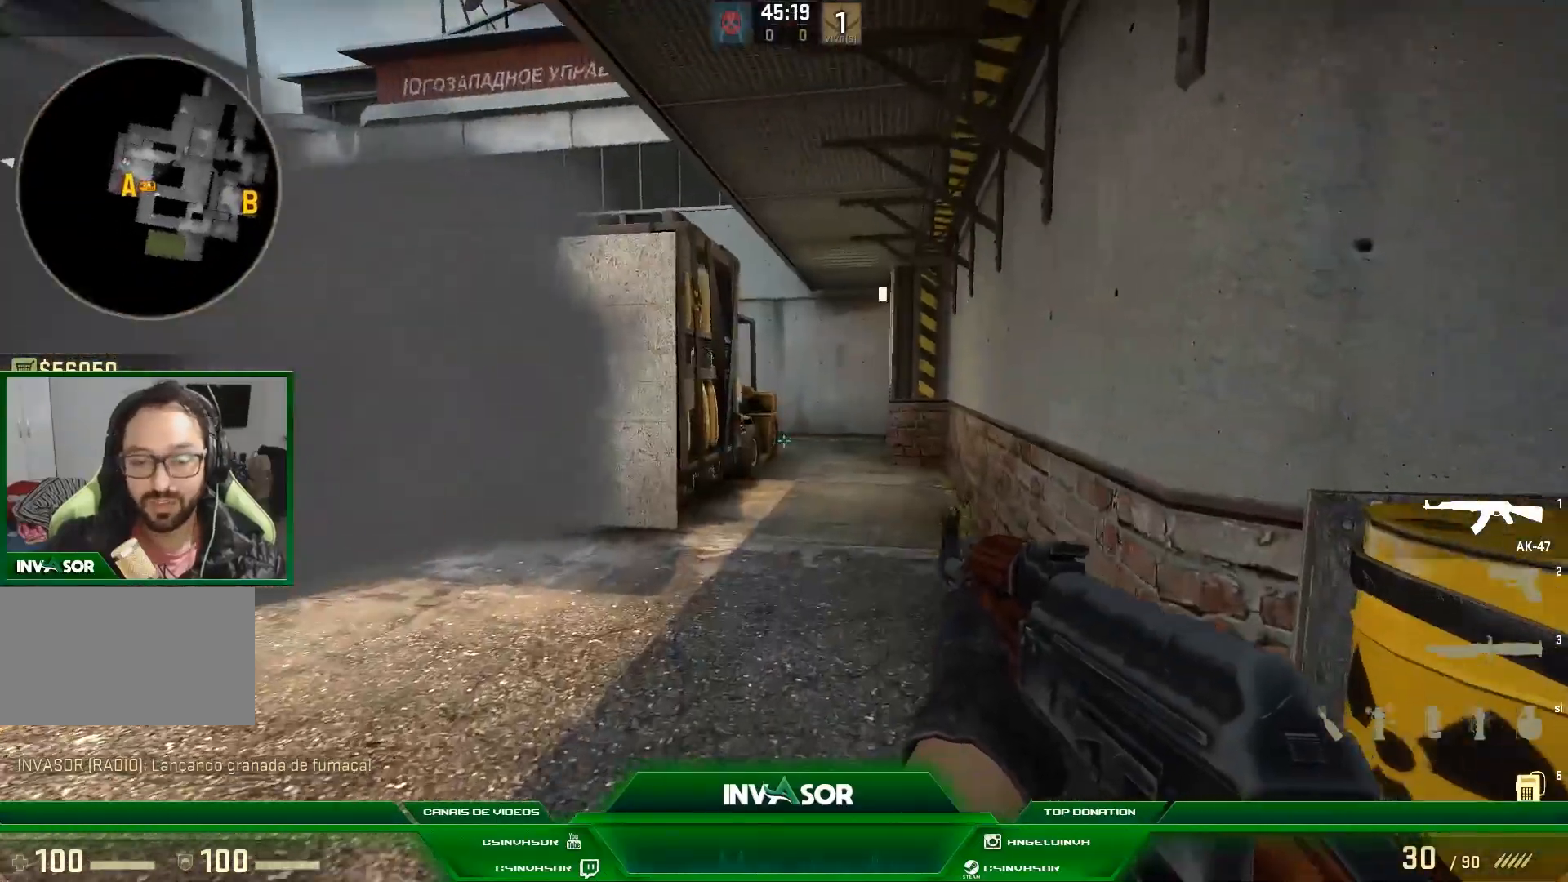
{"keys": ["w"], "mouse": [], "events": [[200, "w", "down"]]}
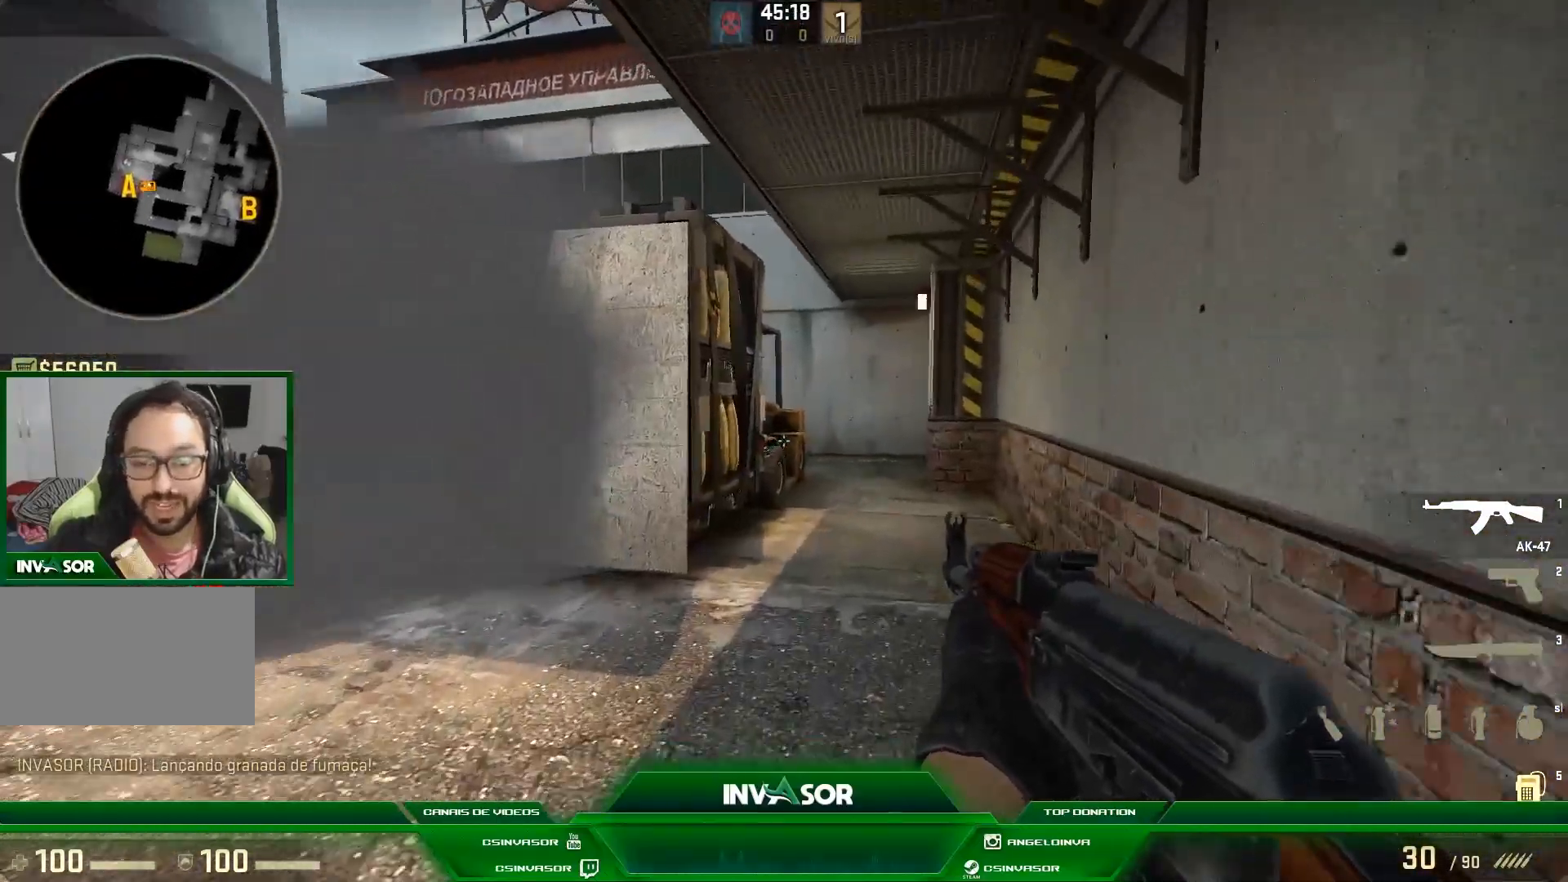
{"keys": [], "mouse": [], "events": [[33, "d", "down"], [200, "d", "up"], [367, "w", "up"]]}
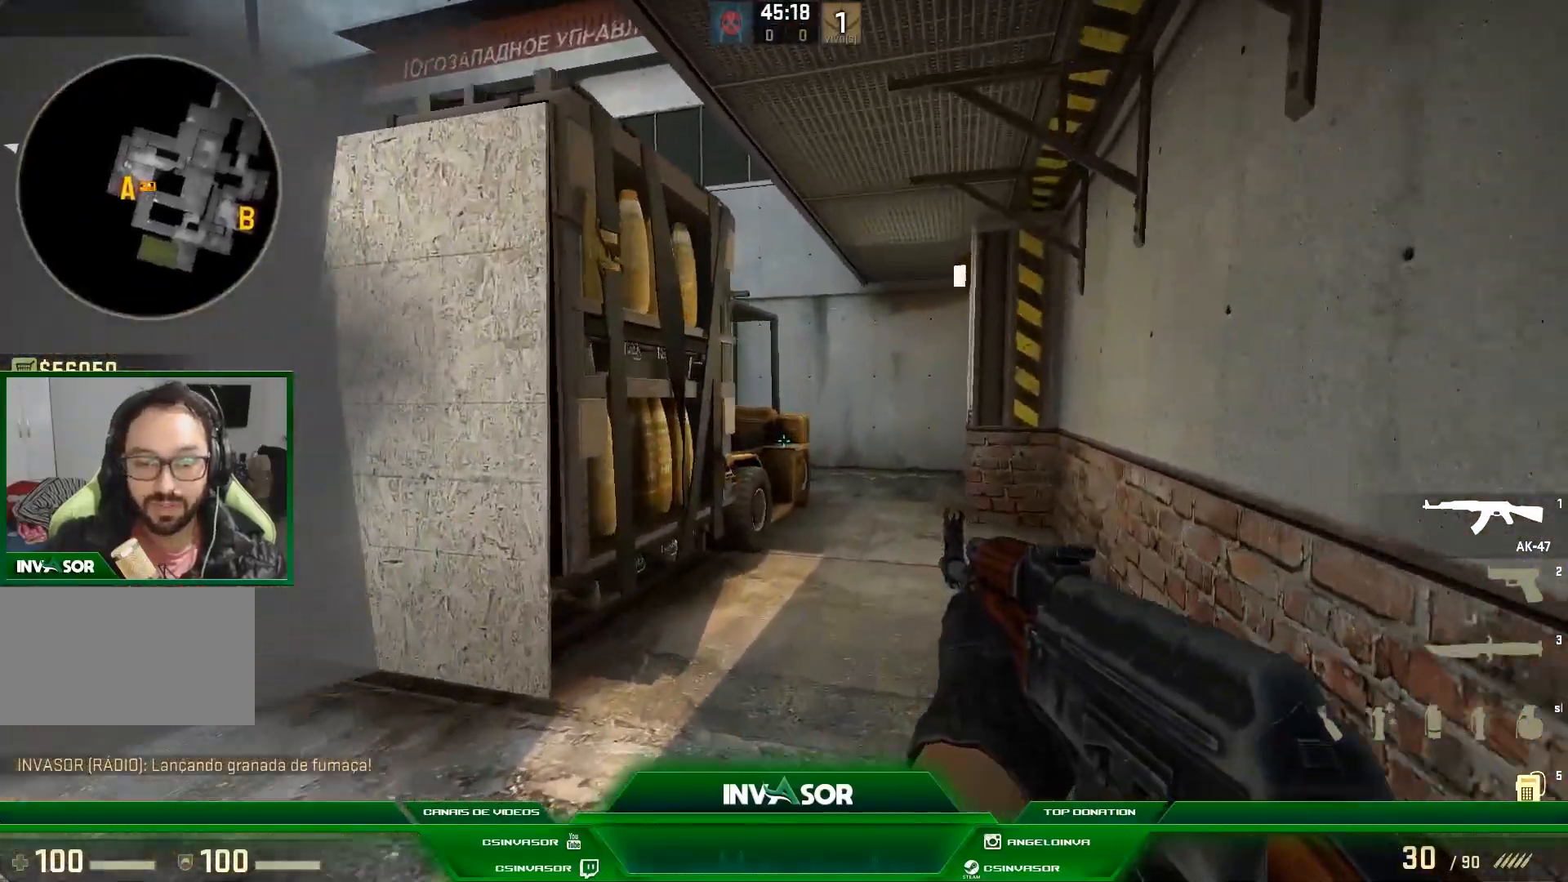
{"keys": ["d", "w"], "mouse": [], "events": [[100, "w", "down"], [133, "d", "down"]]}
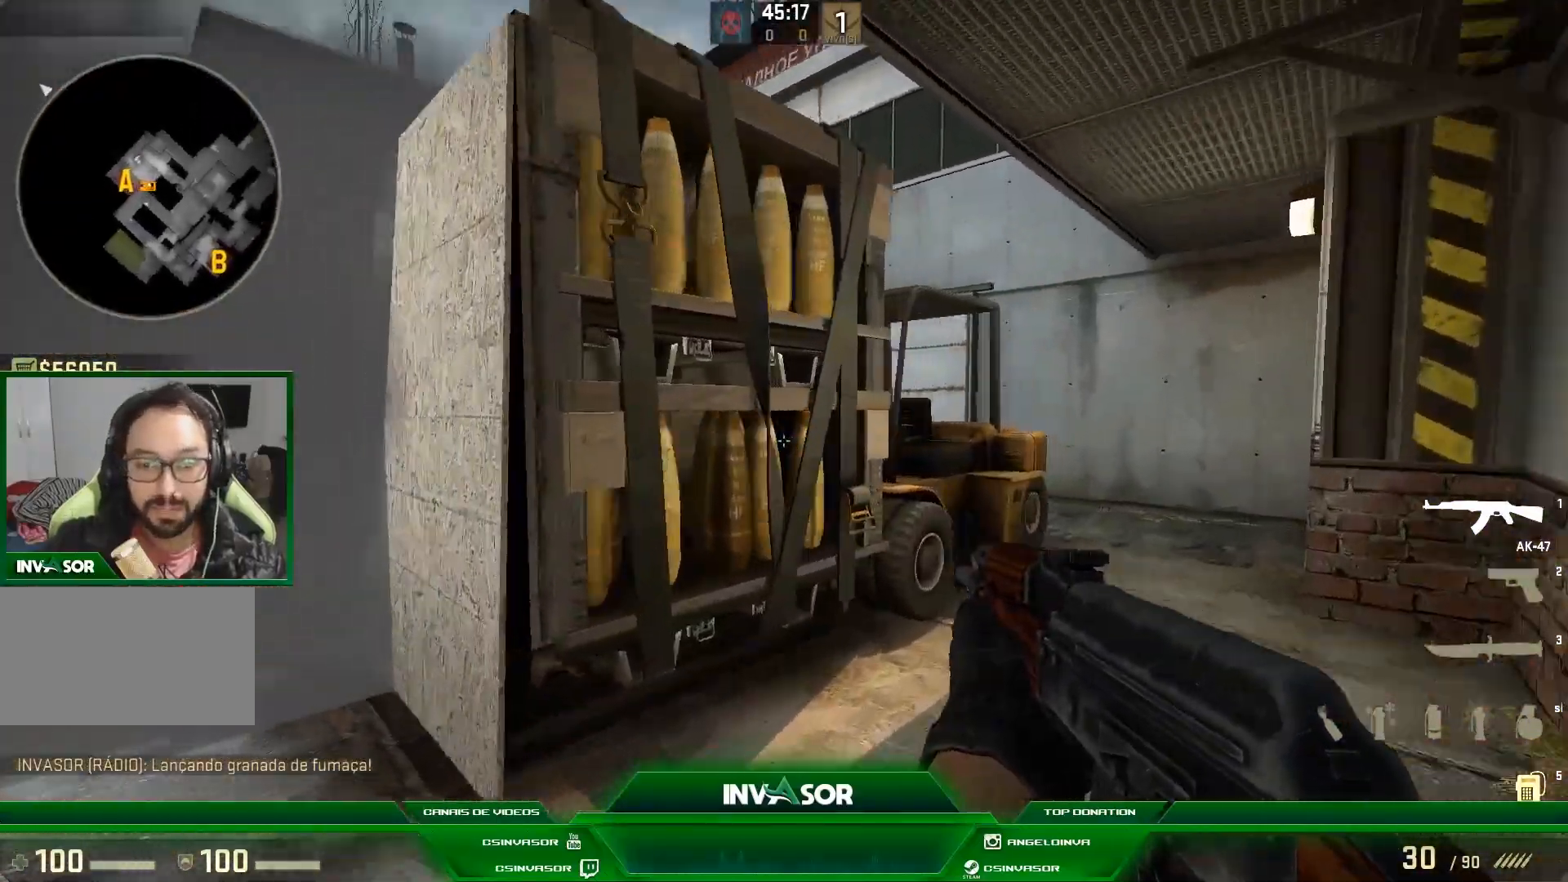
{"keys": ["d", "w"], "mouse": [], "events": [[100, "d", "up"], [233, "d", "down"]]}
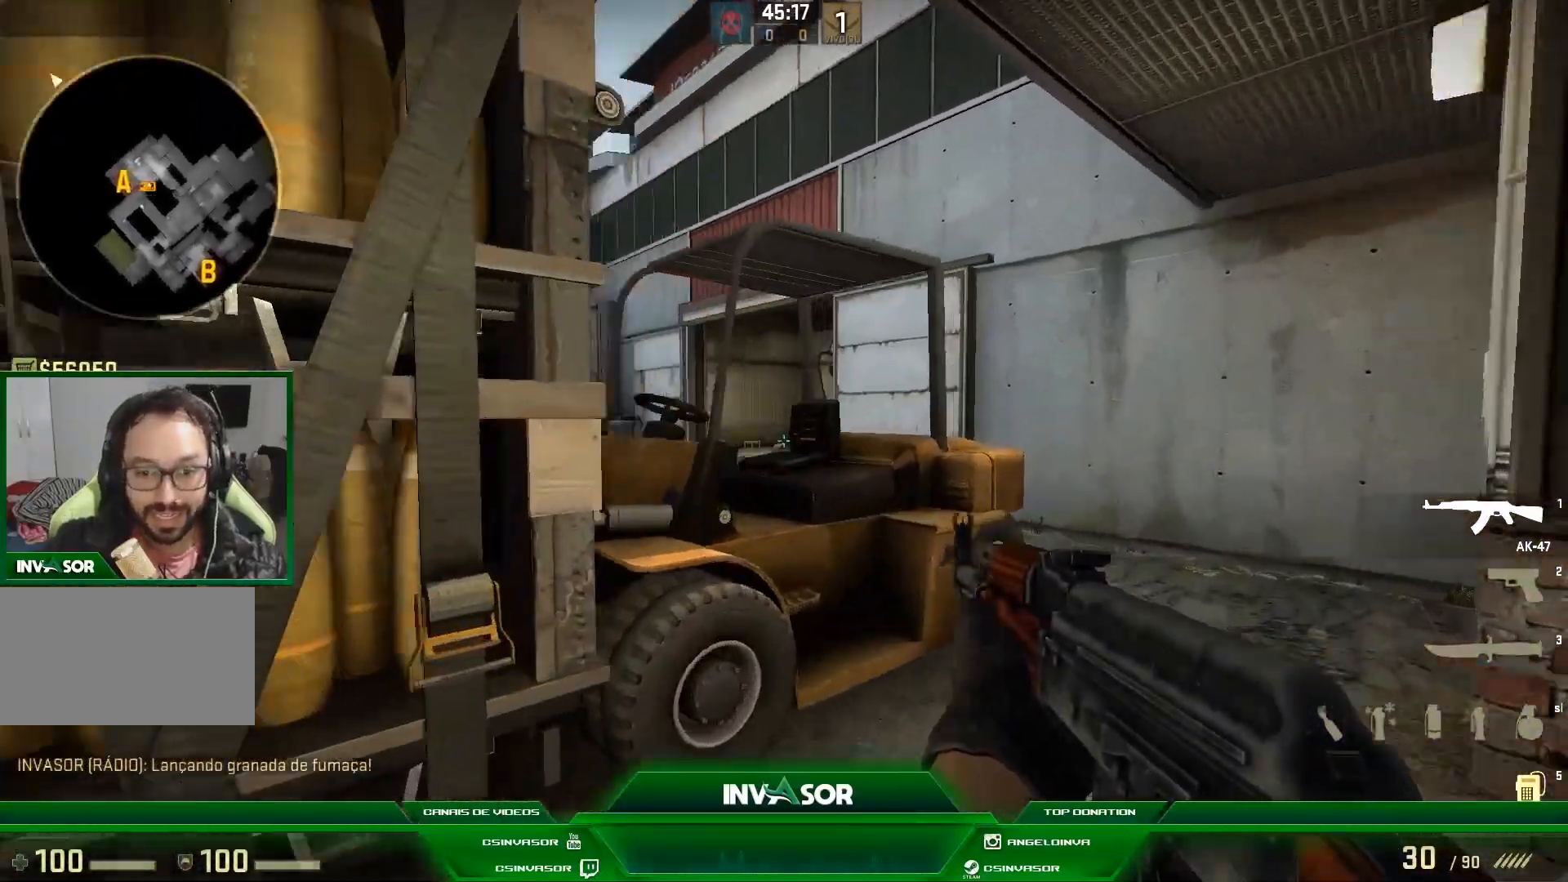
{"keys": ["d"], "mouse": [], "events": [[267, "w", "up"]]}
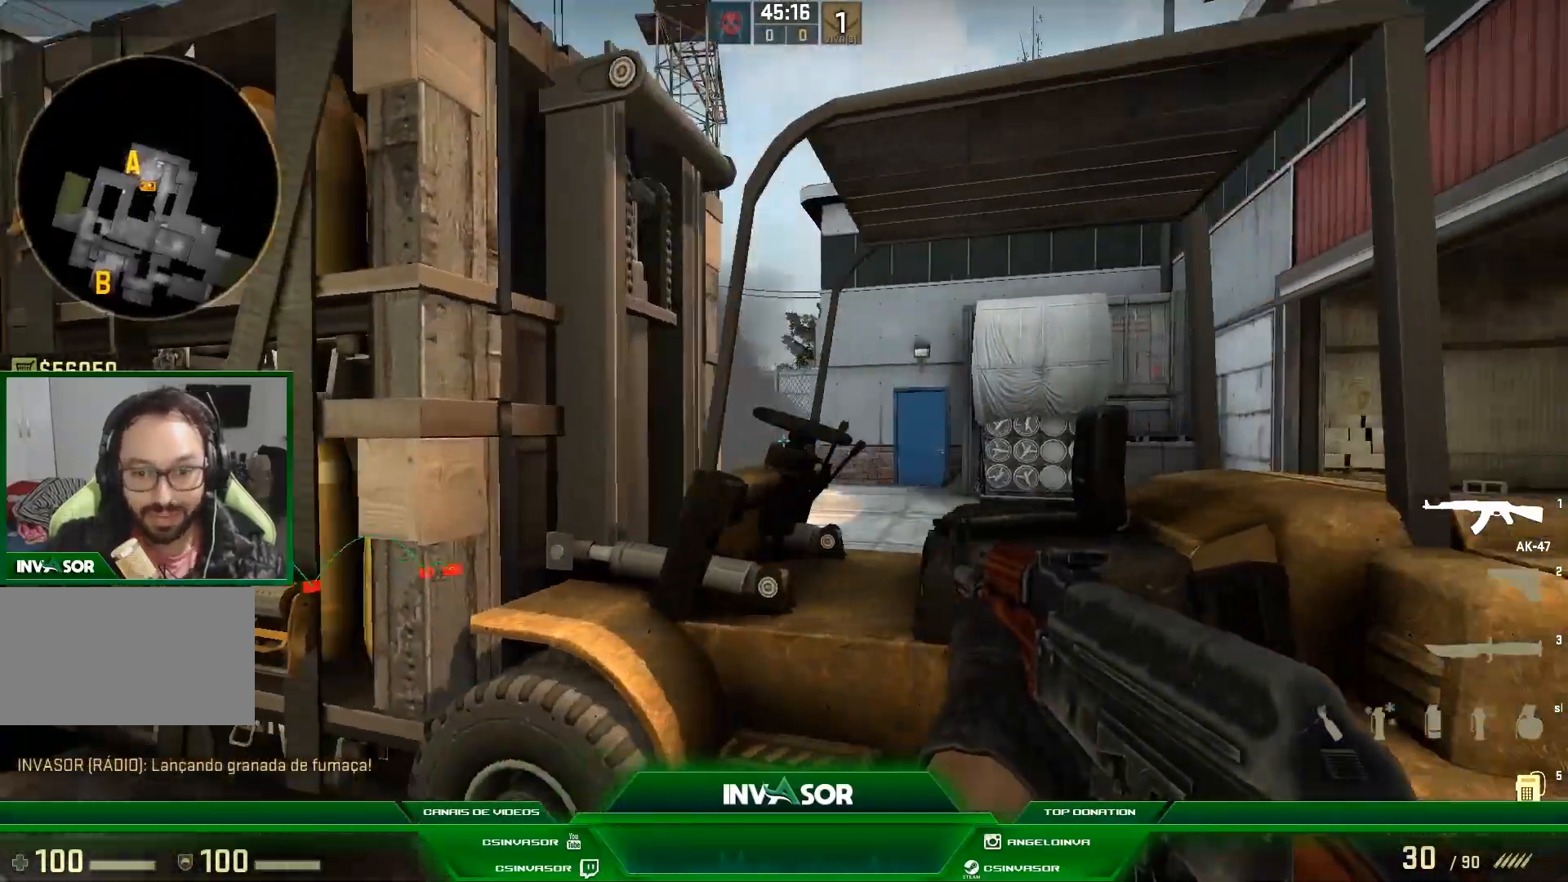
{"keys": ["d"], "mouse": [], "events": [[133, "d", "up"], [433, "d", "down"]]}